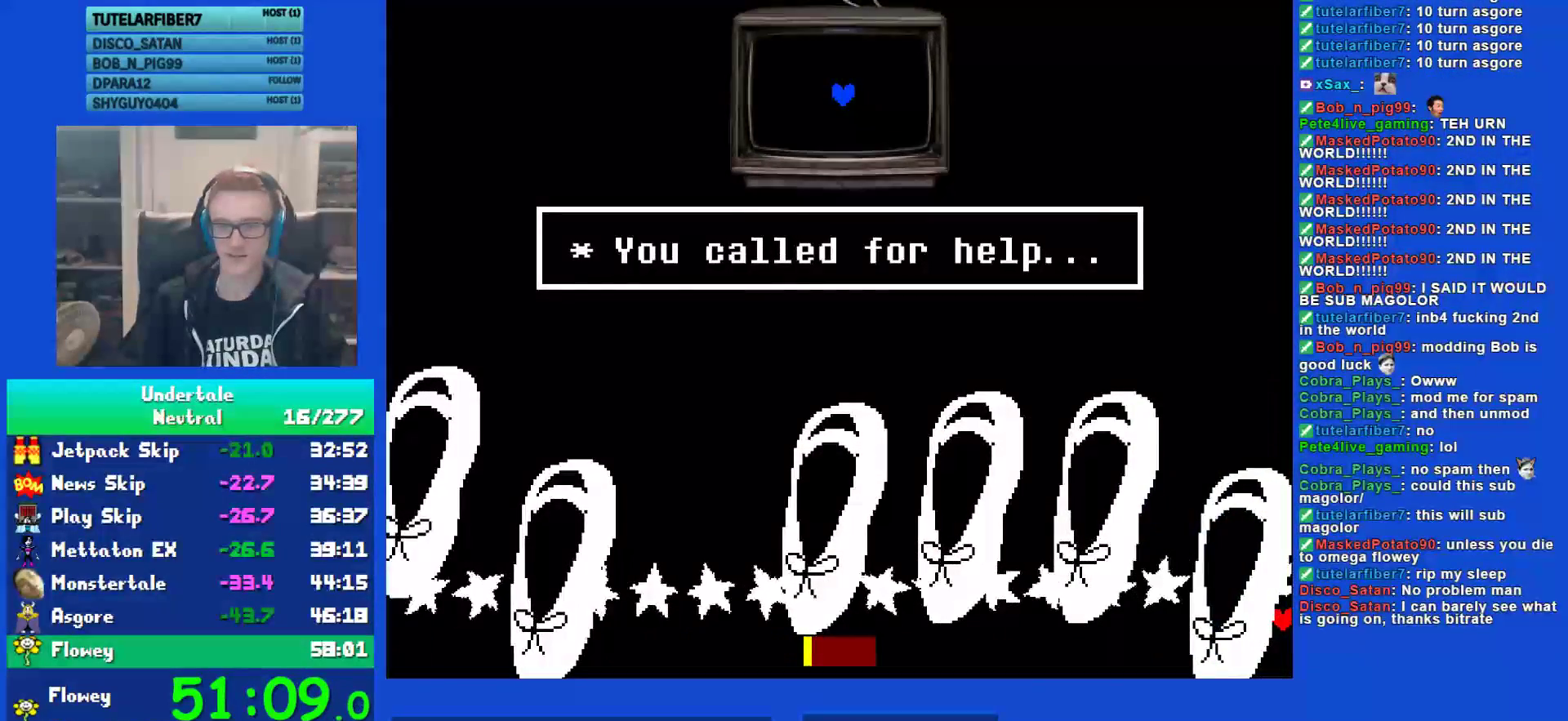
Gameplay with keyboard; each line is a JSON object with the keys held at the frame after it. "events" lists presses ("down") and releases ("up") of "c", "ctrl", "down", "left", "return", "right", "shift", "up", "x" and "z" between this image and that frame as [ms after this image, input, new state], when the widget could be followed in between. No other keys are recorded. Mouse input is not recorded.
{"keys": ["left"], "events": [[233, "left", "down"], [400, "up", "down"], [467, "up", "up"]]}
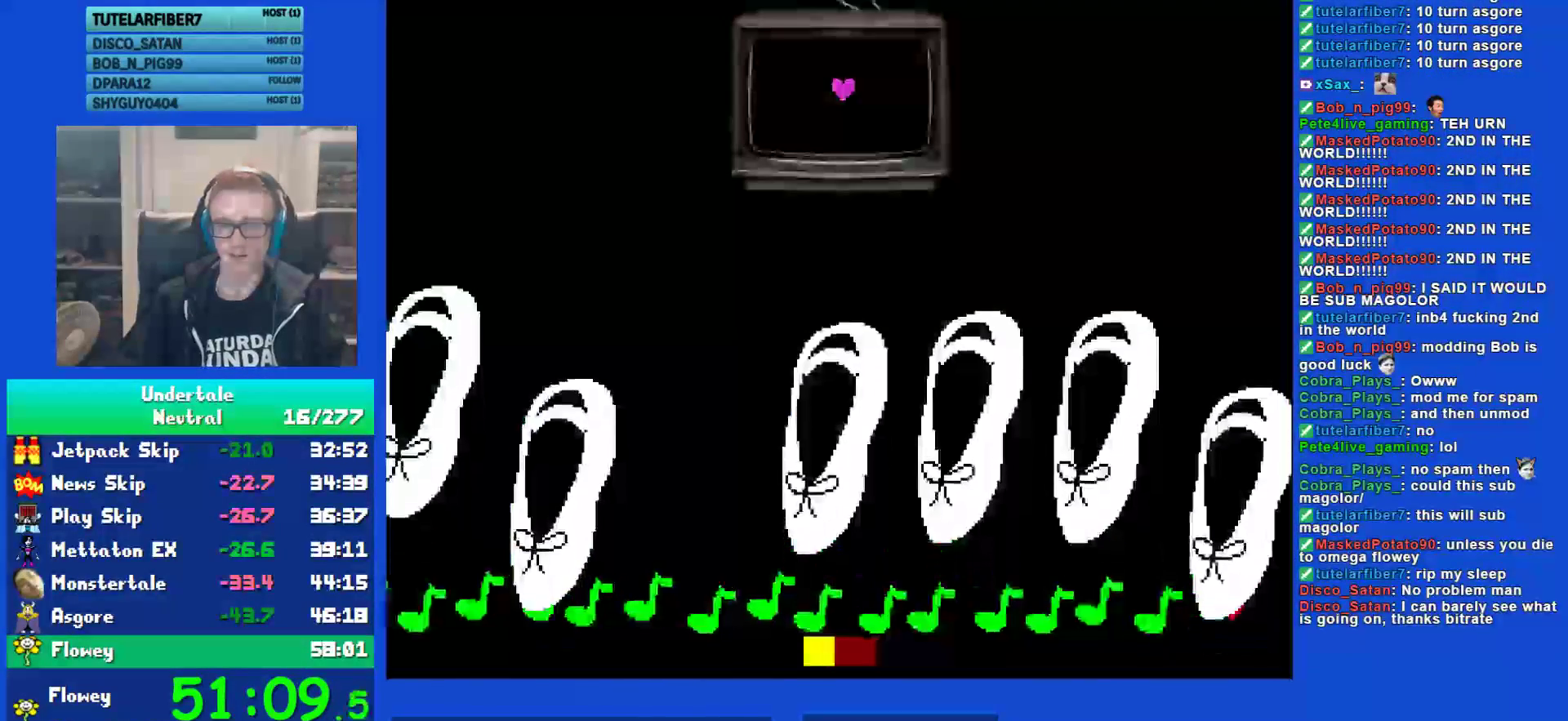
{"keys": ["left"], "events": []}
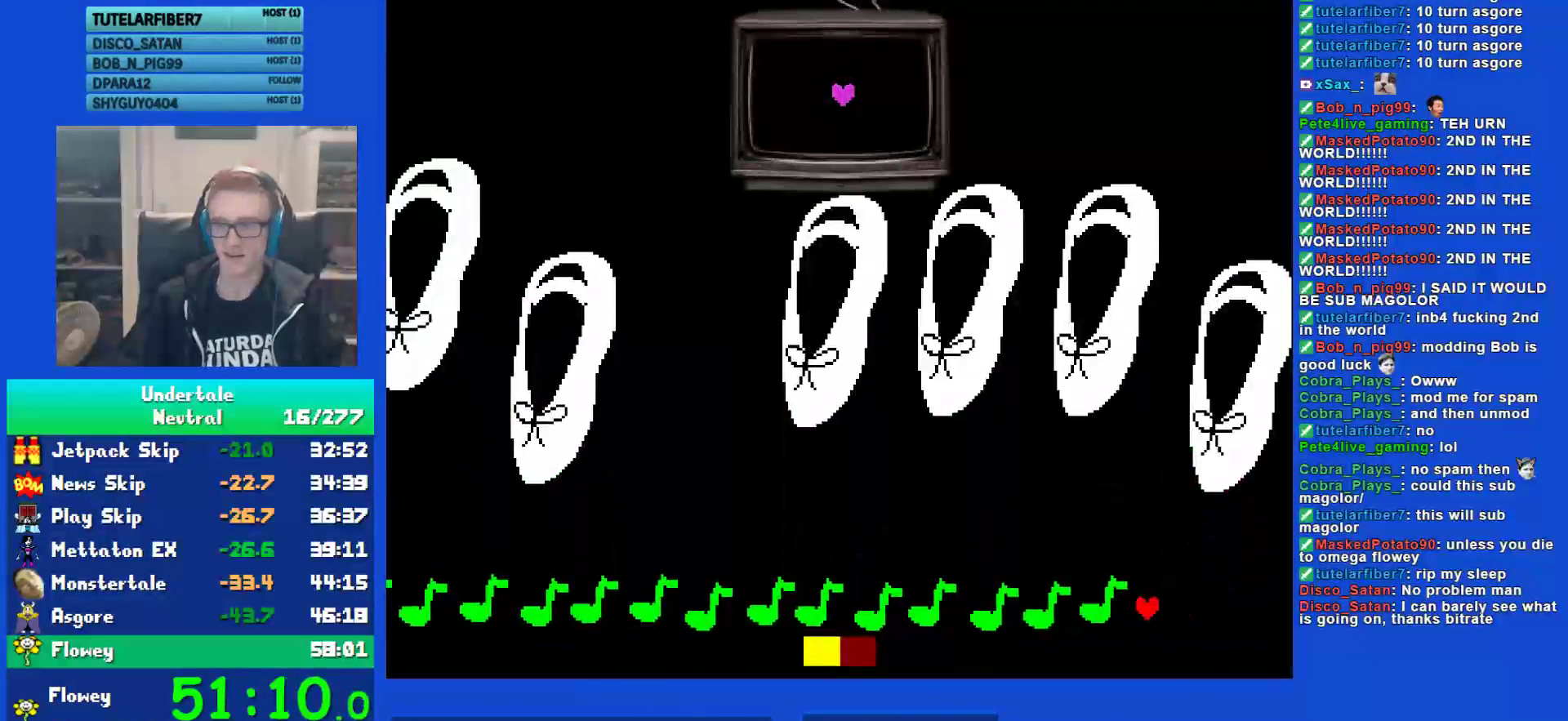
{"keys": ["left"], "events": []}
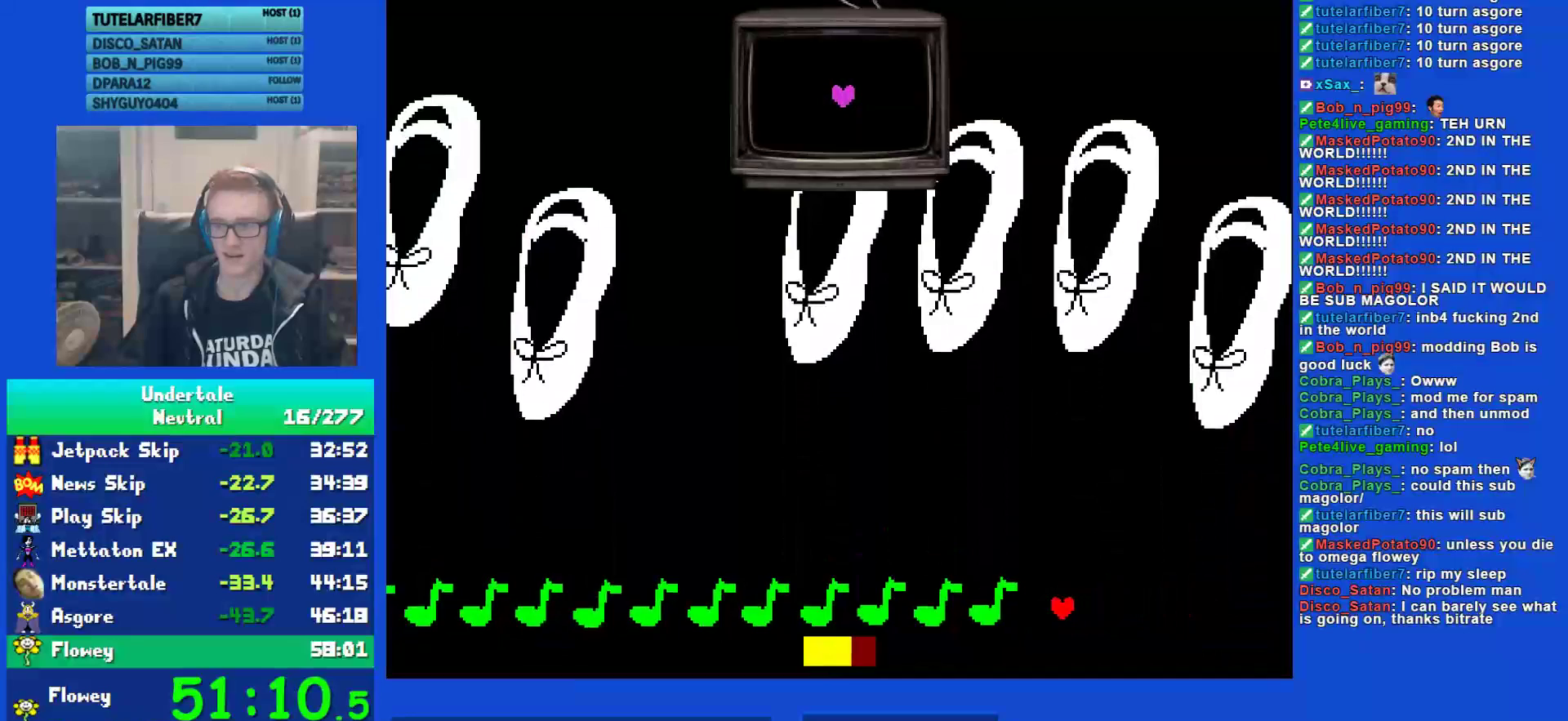
{"keys": ["left"], "events": []}
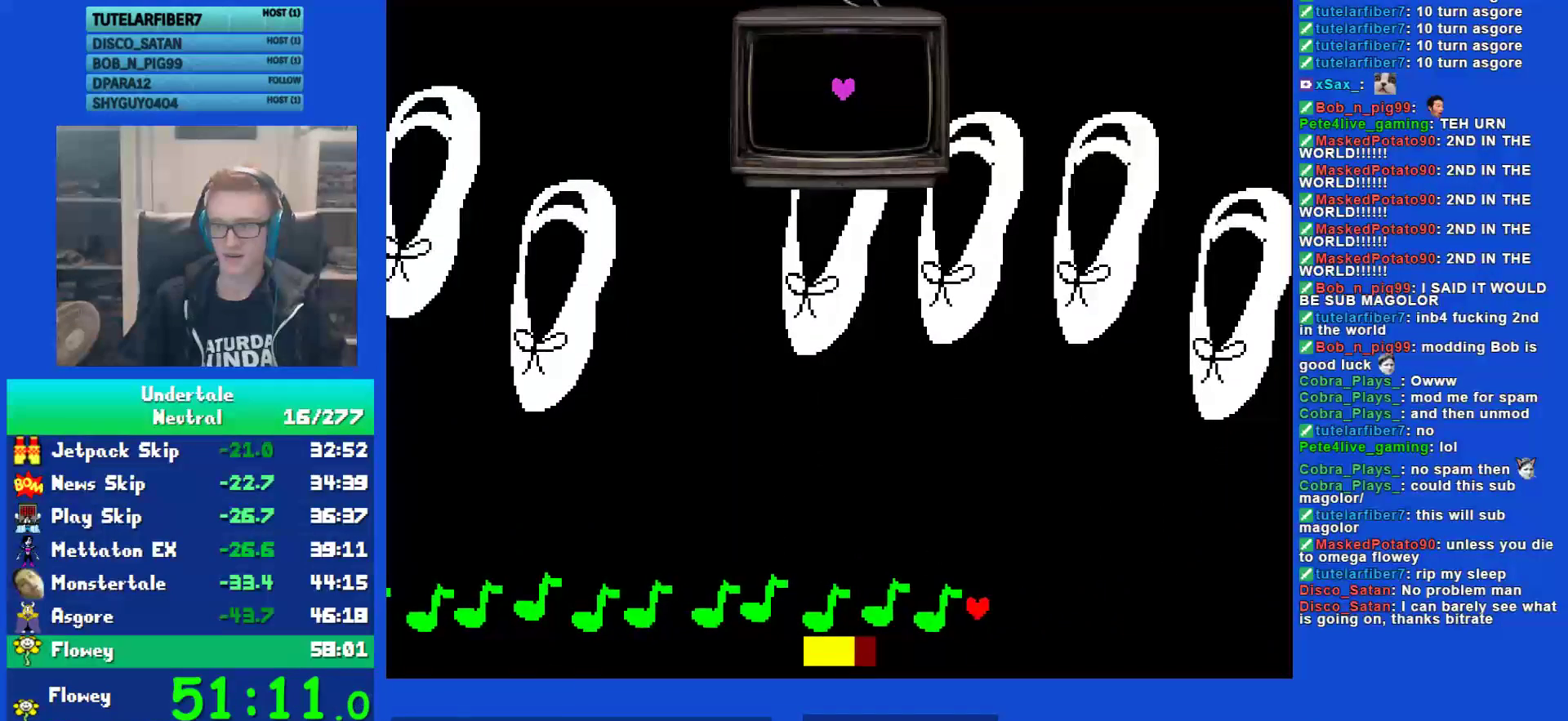
{"keys": ["left"], "events": []}
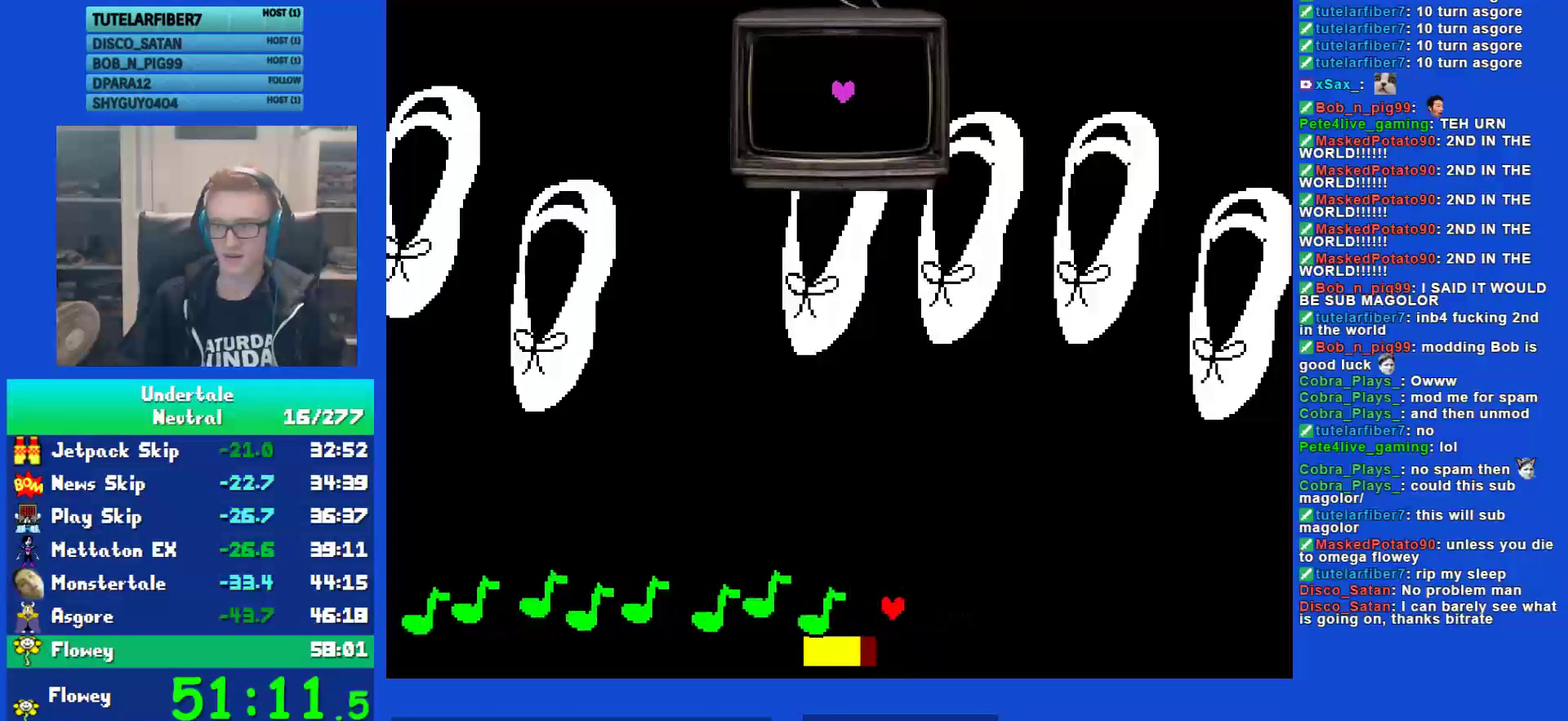
{"keys": ["left"], "events": []}
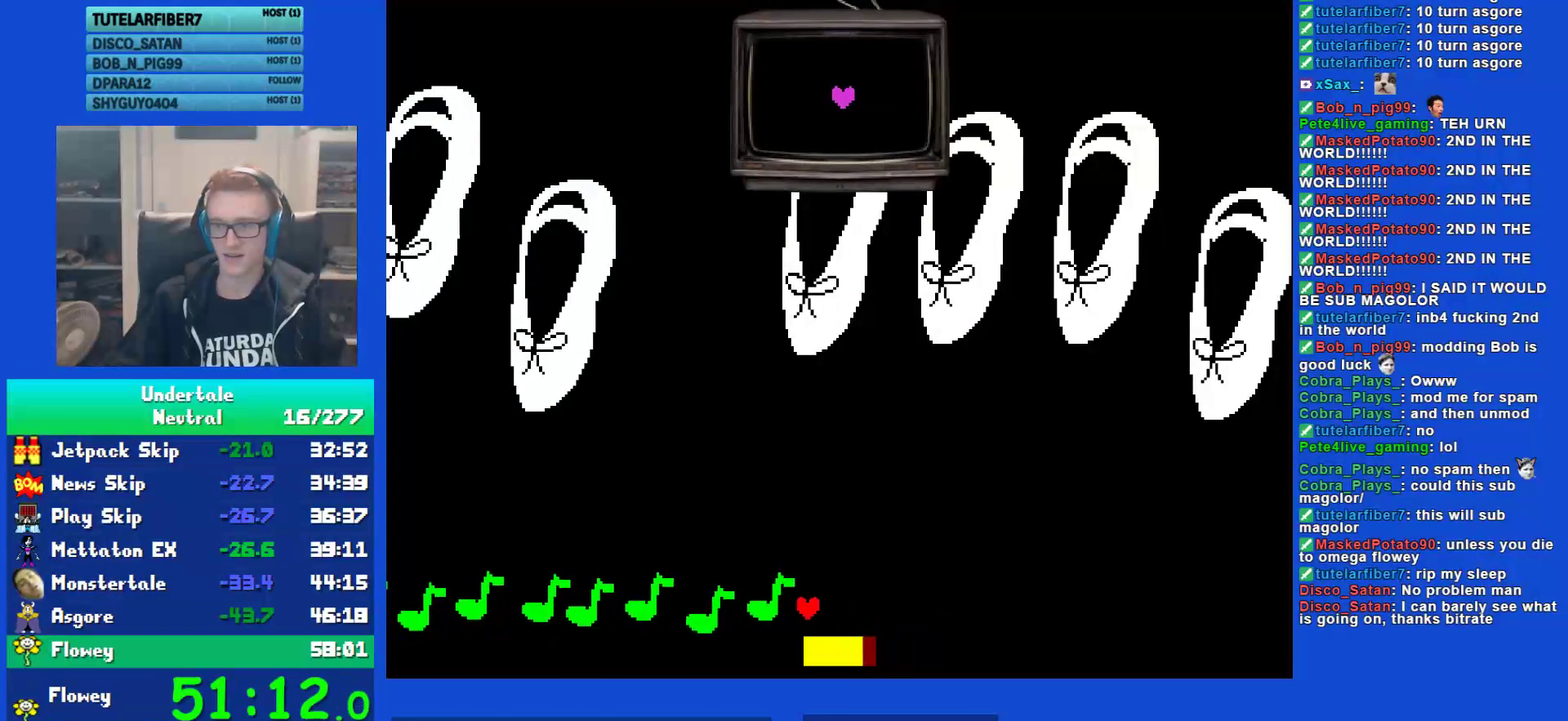
{"keys": ["left"], "events": []}
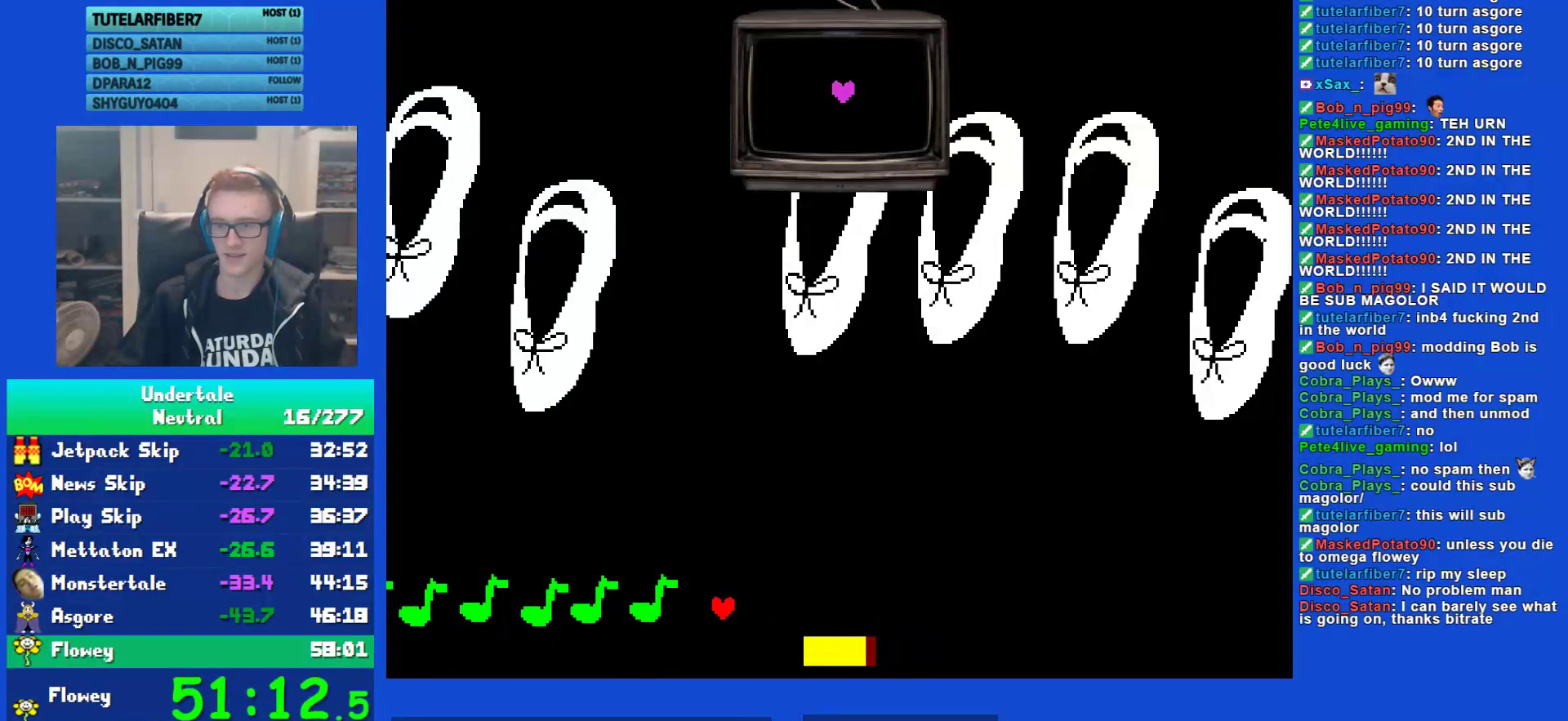
{"keys": ["left"], "events": []}
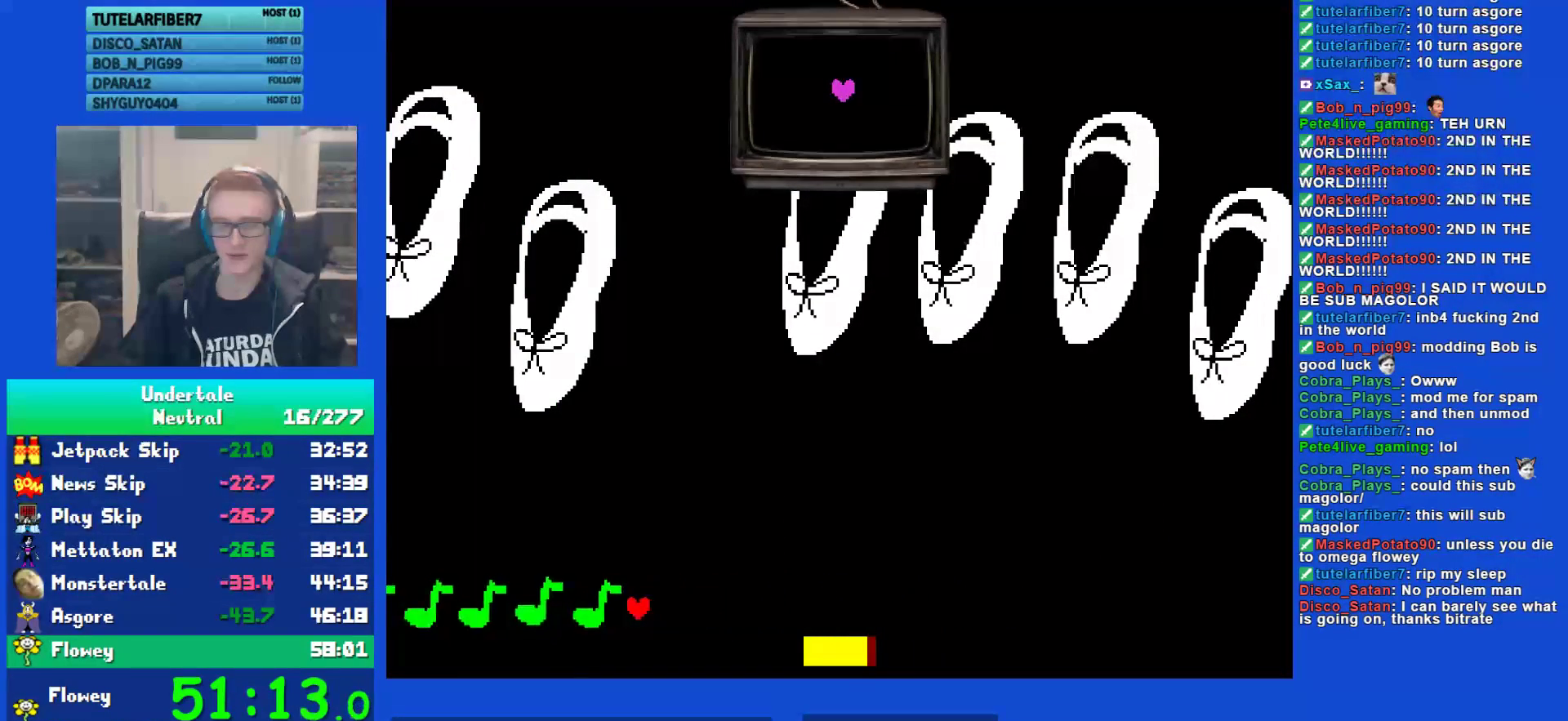
{"keys": ["left"], "events": []}
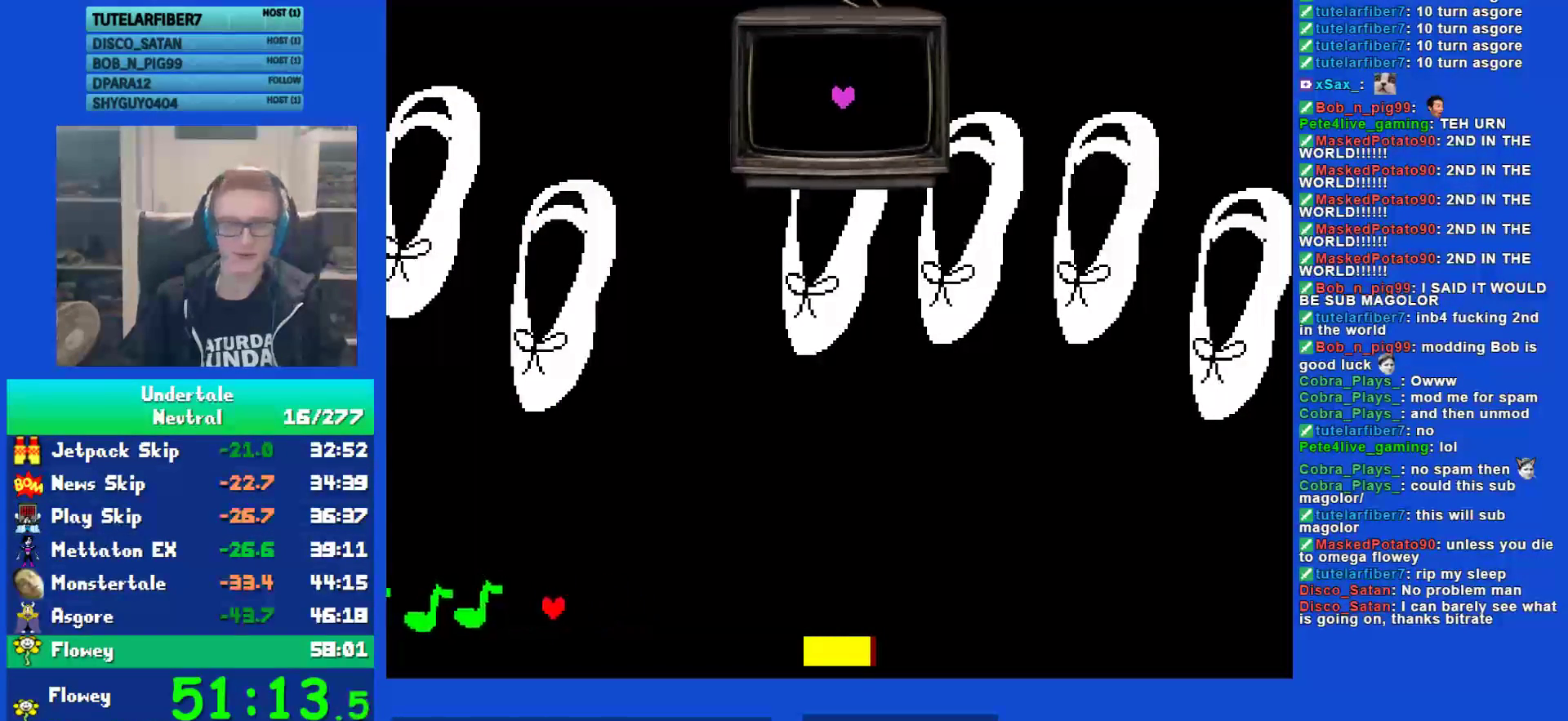
{"keys": ["left"], "events": []}
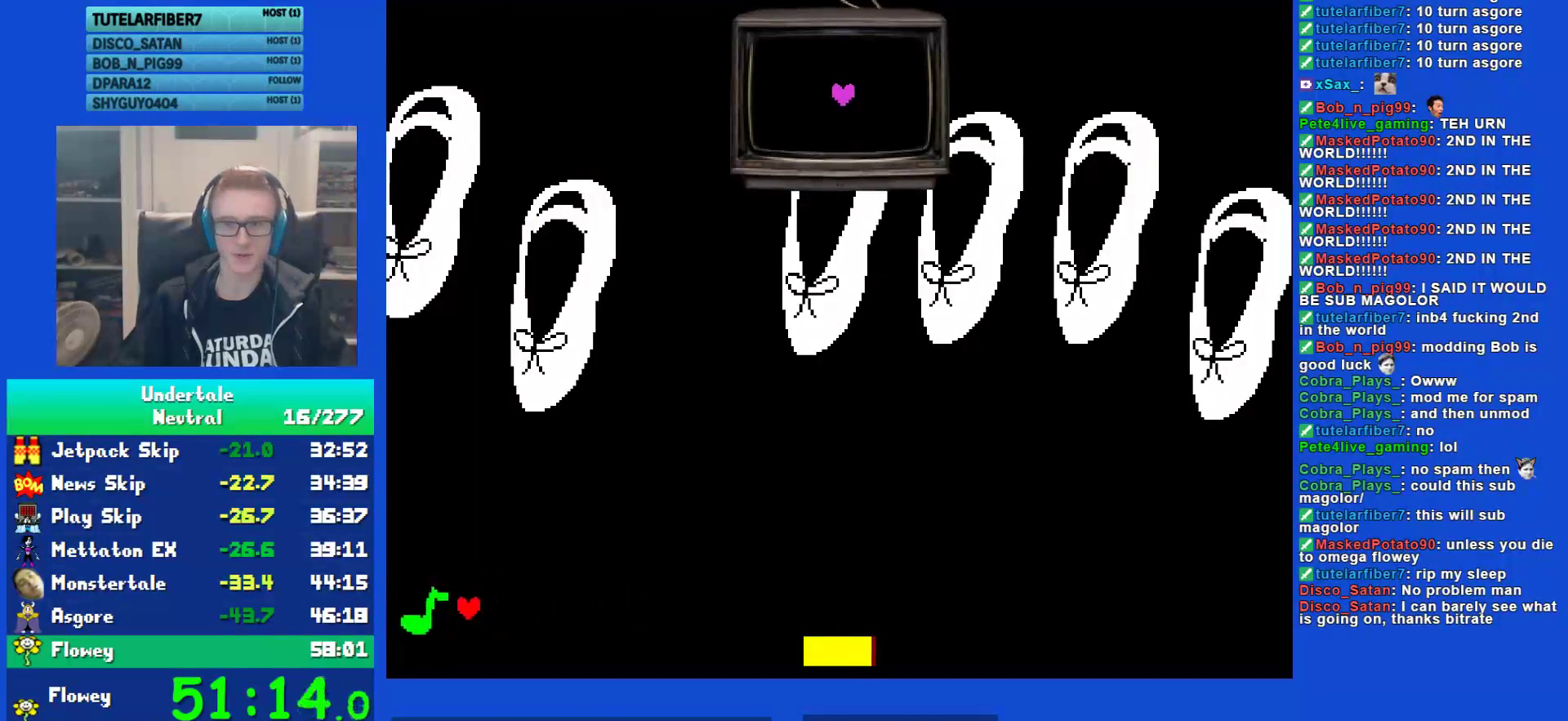
{"keys": ["left"], "events": [[383, "left", "up"], [483, "left", "down"]]}
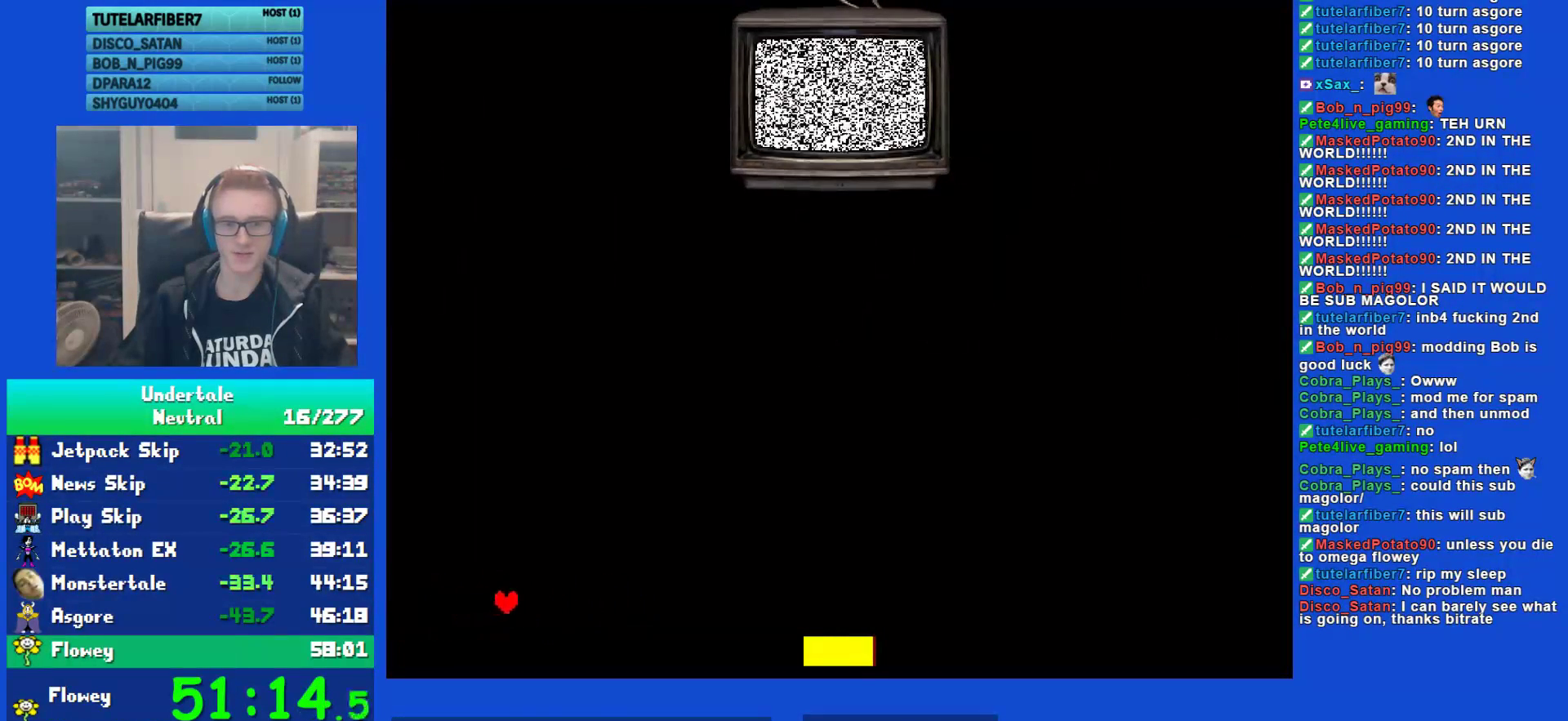
{"keys": [], "events": [[50, "left", "up"]]}
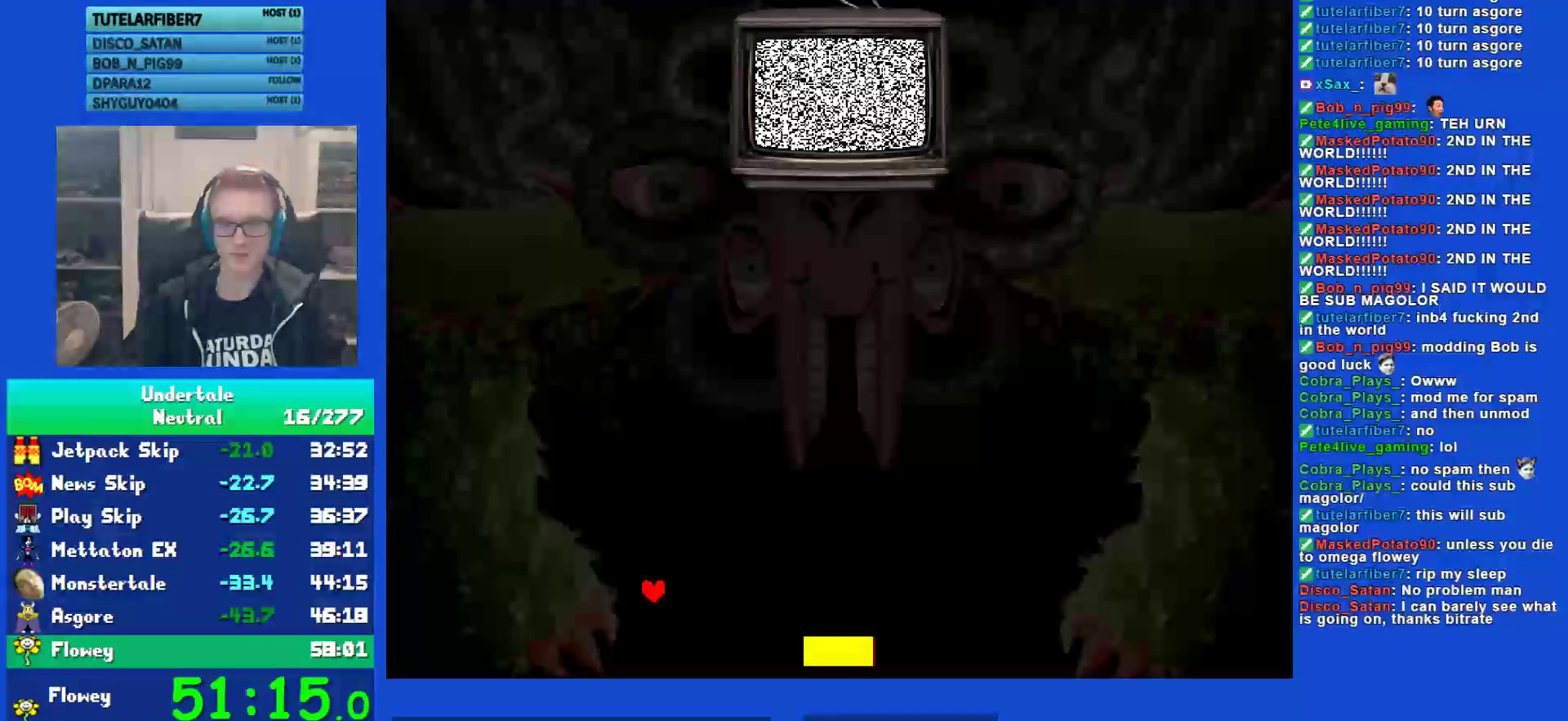
{"keys": [], "events": []}
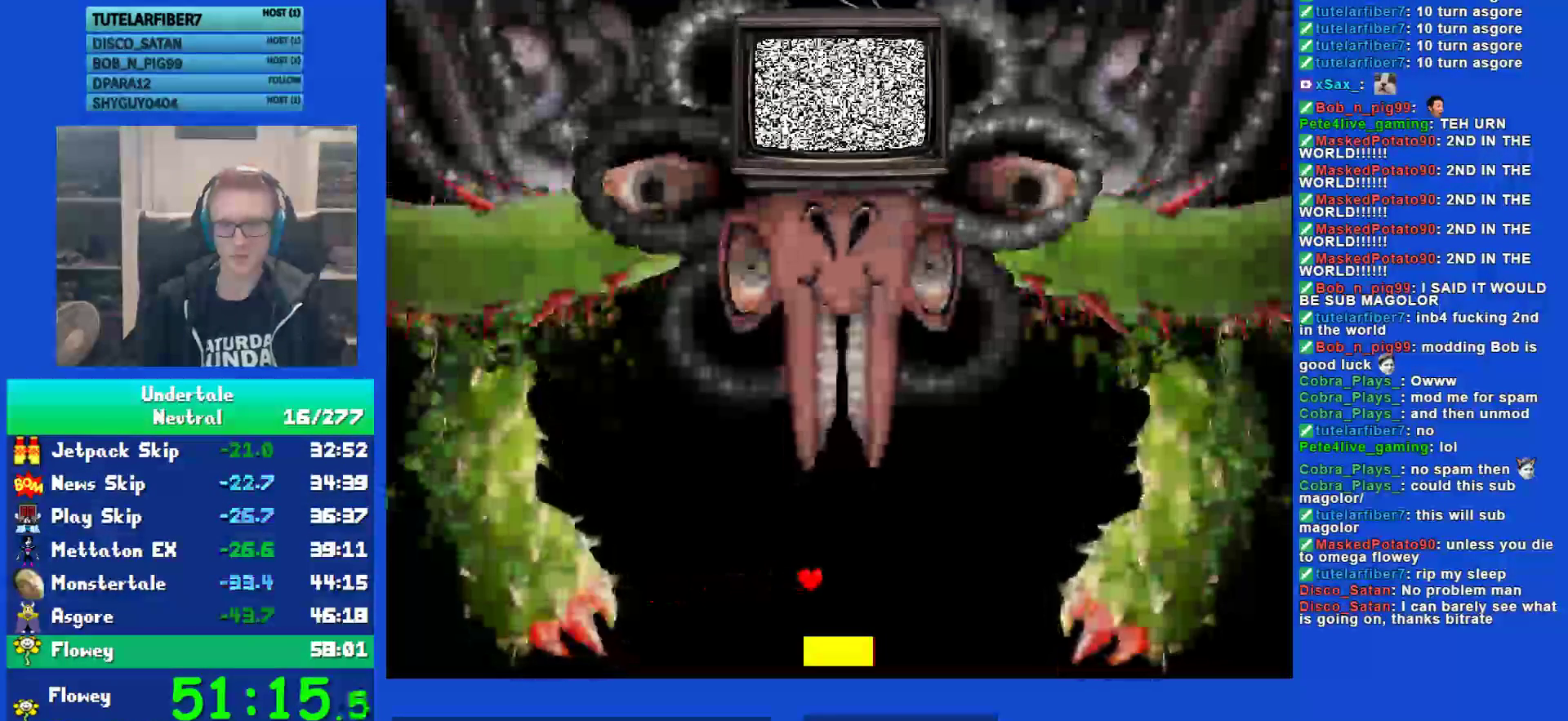
{"keys": [], "events": []}
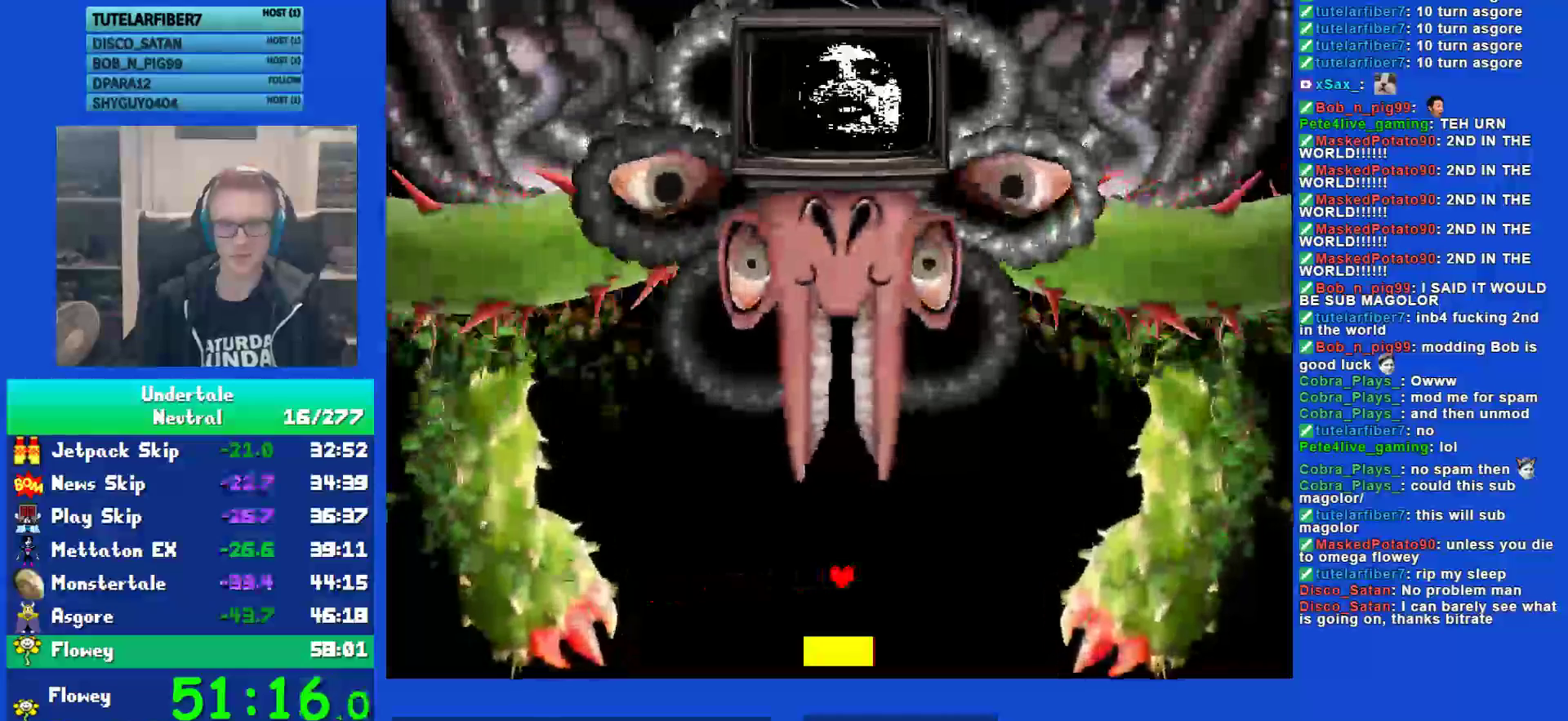
{"keys": [], "events": []}
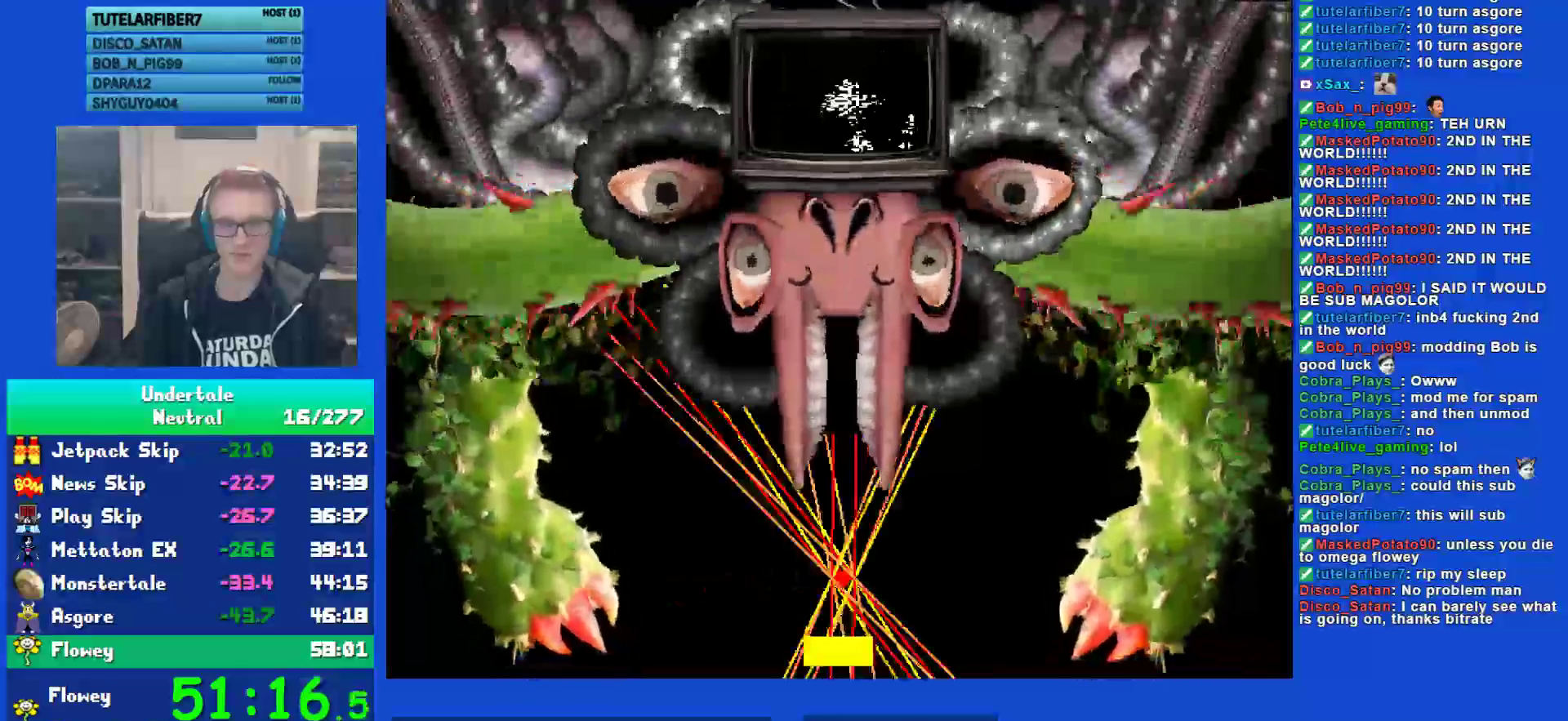
{"keys": ["left"], "events": [[117, "left", "down"], [417, "left", "up"], [483, "left", "down"]]}
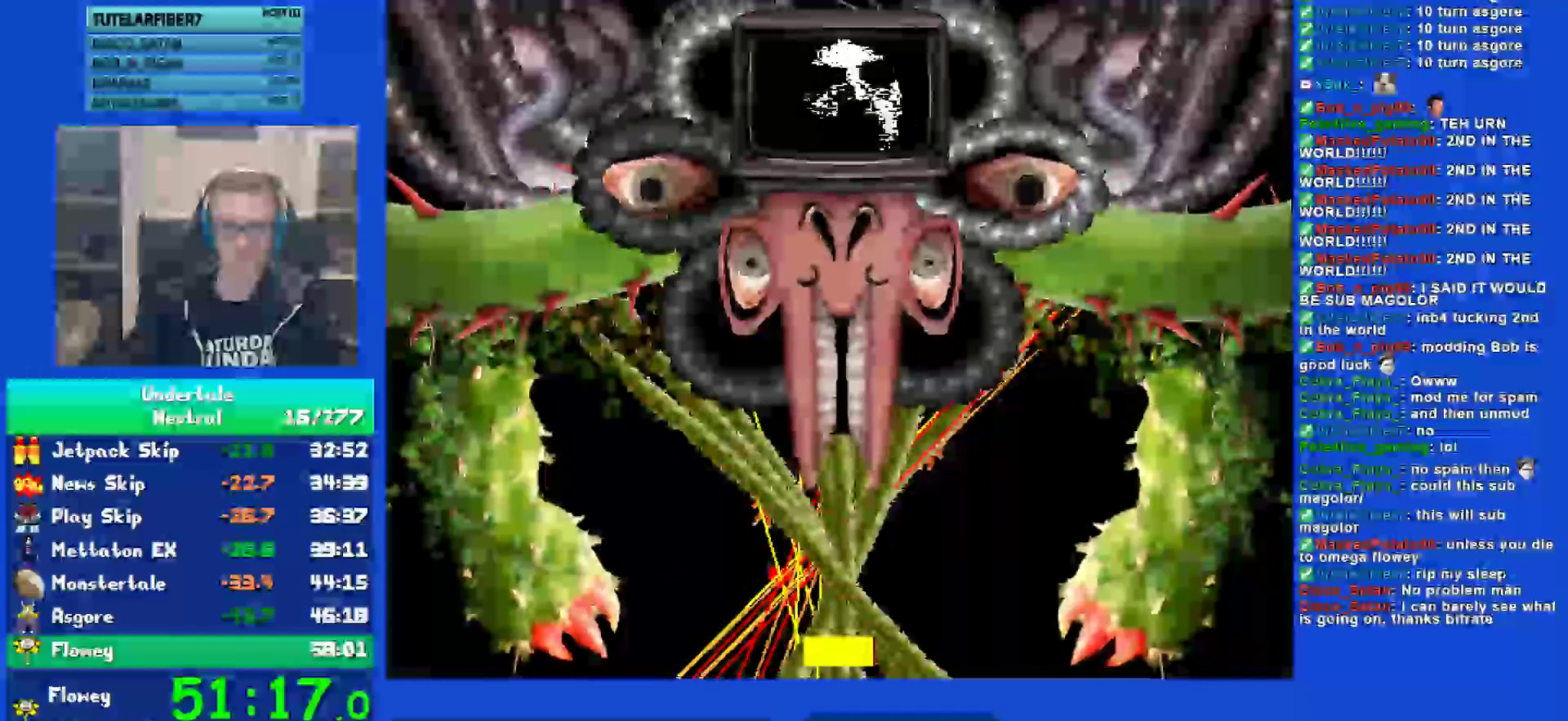
{"keys": ["left"], "events": [[250, "left", "up"], [317, "left", "down"]]}
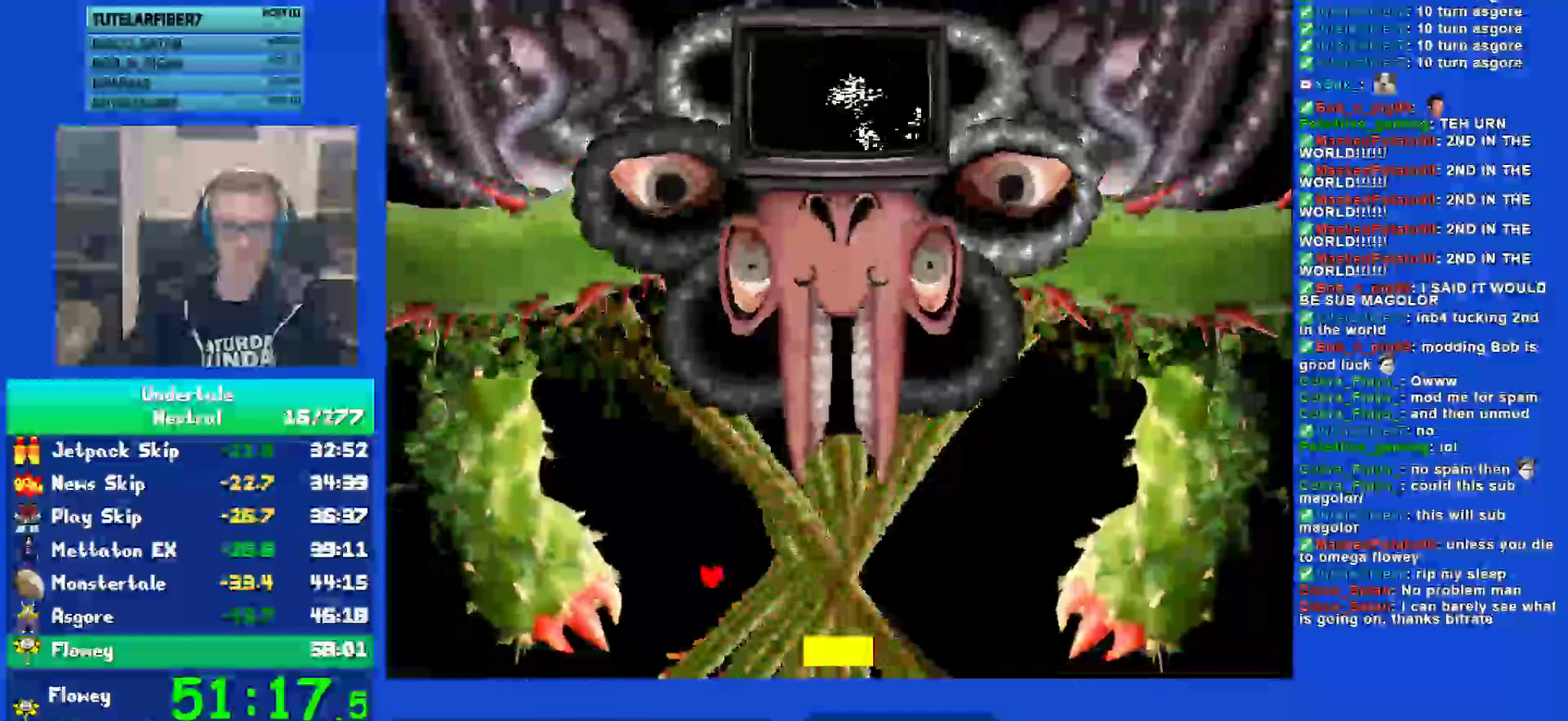
{"keys": ["left"], "events": [[17, "left", "up"], [250, "left", "down"], [433, "left", "up"], [500, "left", "down"]]}
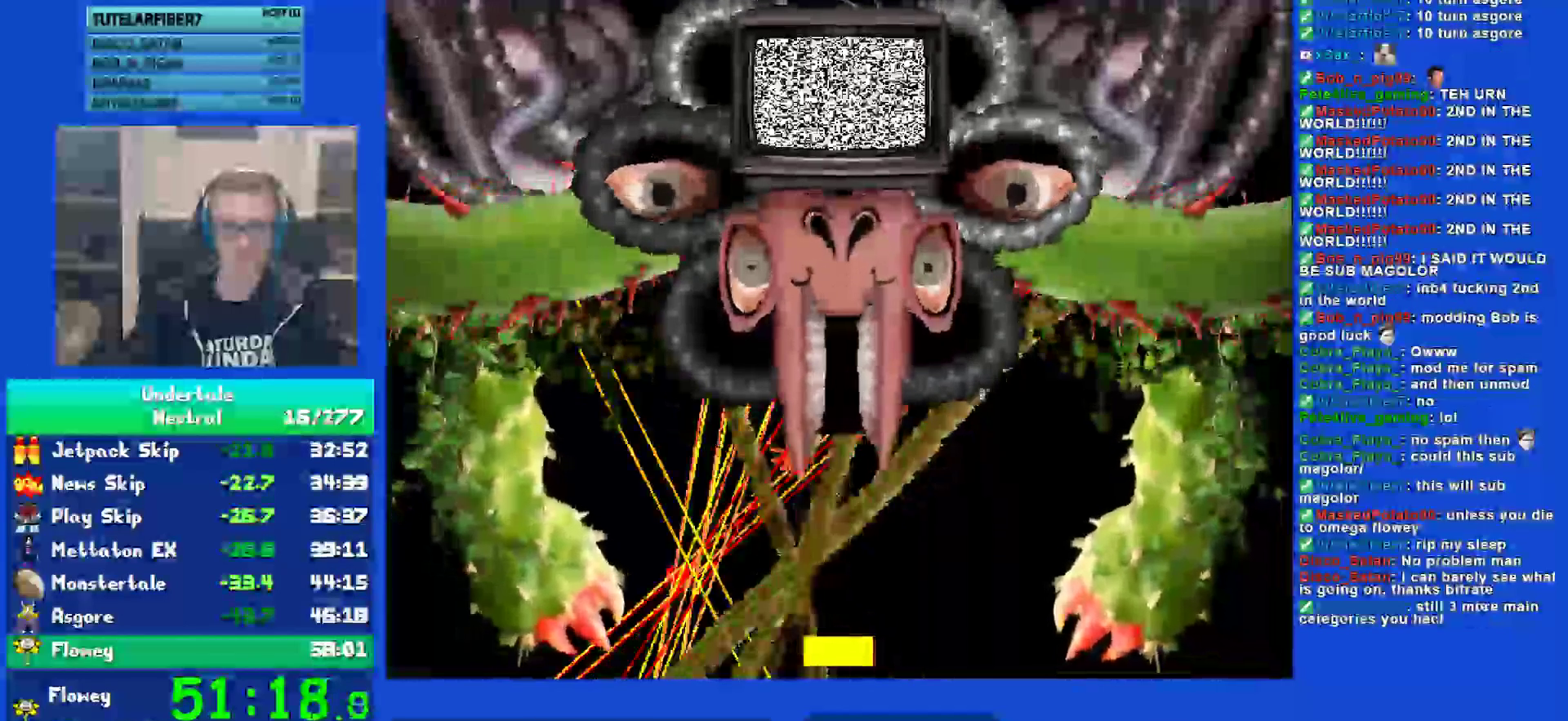
{"keys": ["left", "up"], "events": [[467, "up", "down"]]}
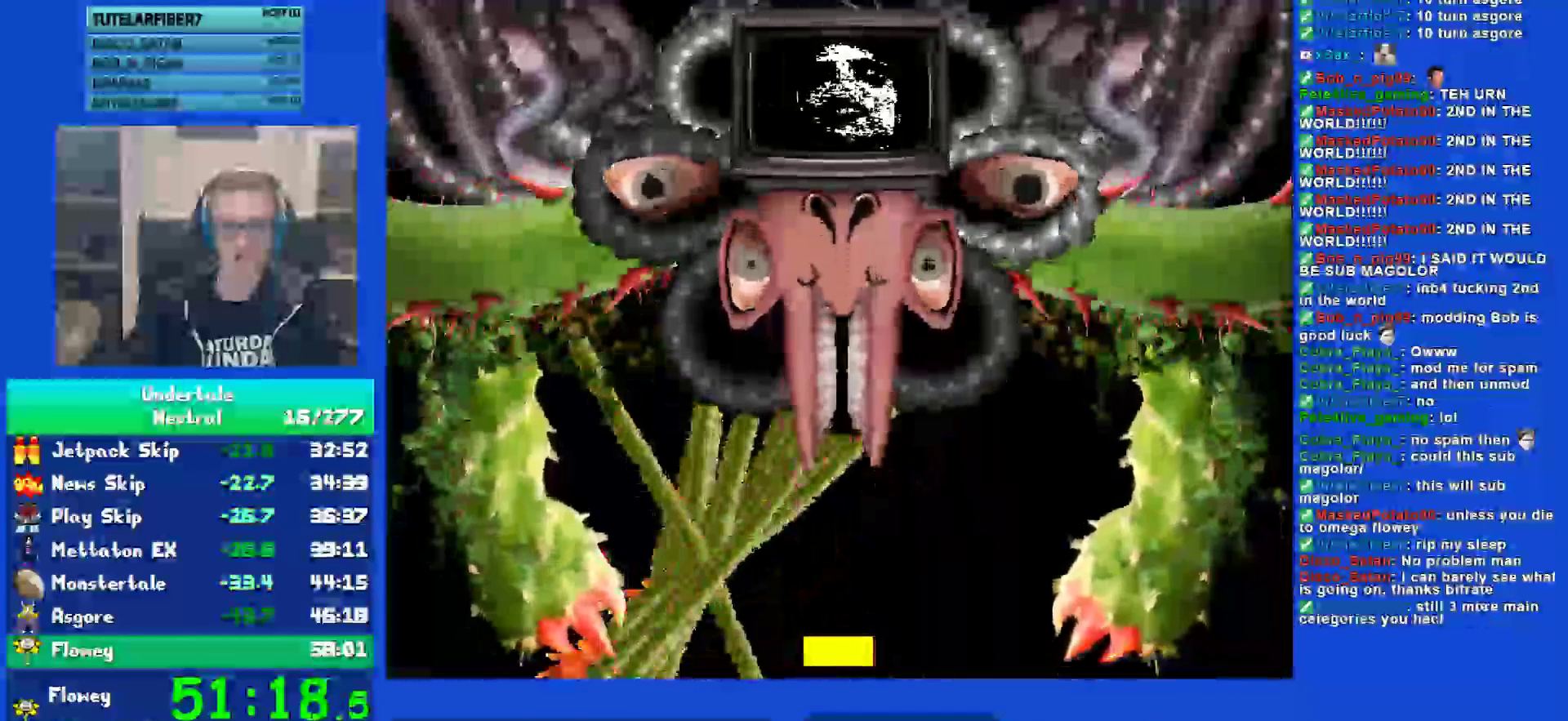
{"keys": ["down", "right"], "events": [[400, "left", "up"], [433, "right", "down"], [433, "up", "up"], [500, "down", "down"]]}
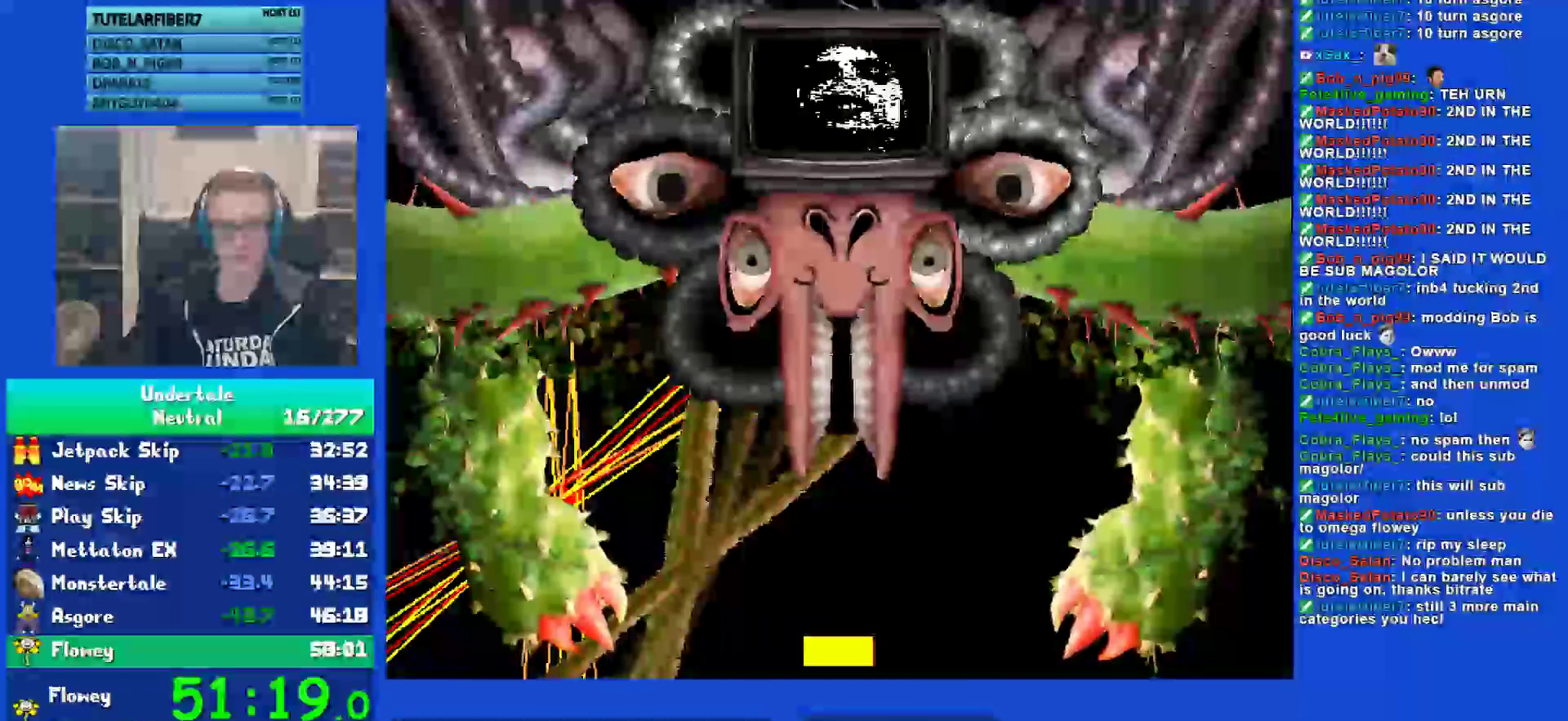
{"keys": ["down", "right"], "events": [[333, "down", "up"], [367, "right", "up"], [433, "down", "down"], [433, "right", "down"]]}
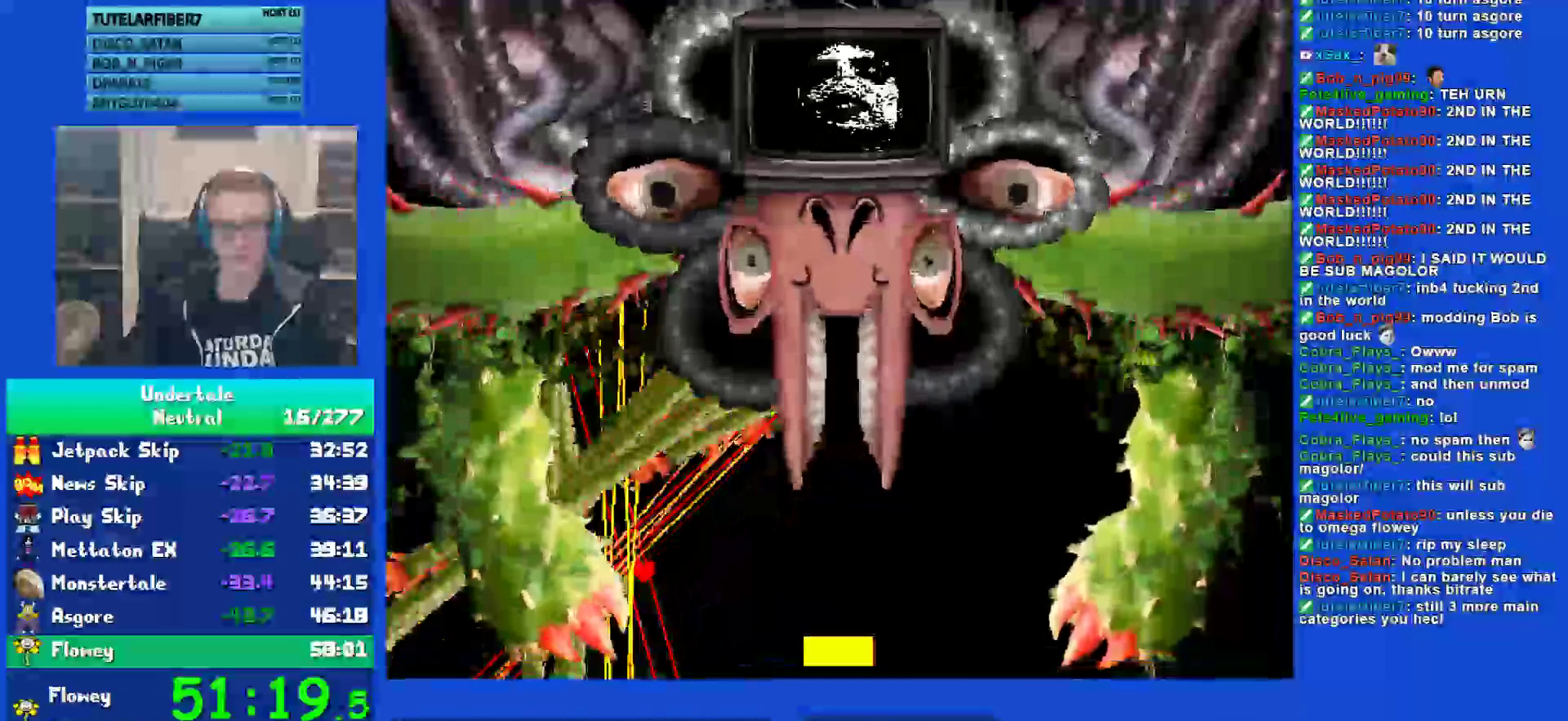
{"keys": ["right"], "events": [[100, "down", "up"], [433, "right", "up"], [500, "right", "down"]]}
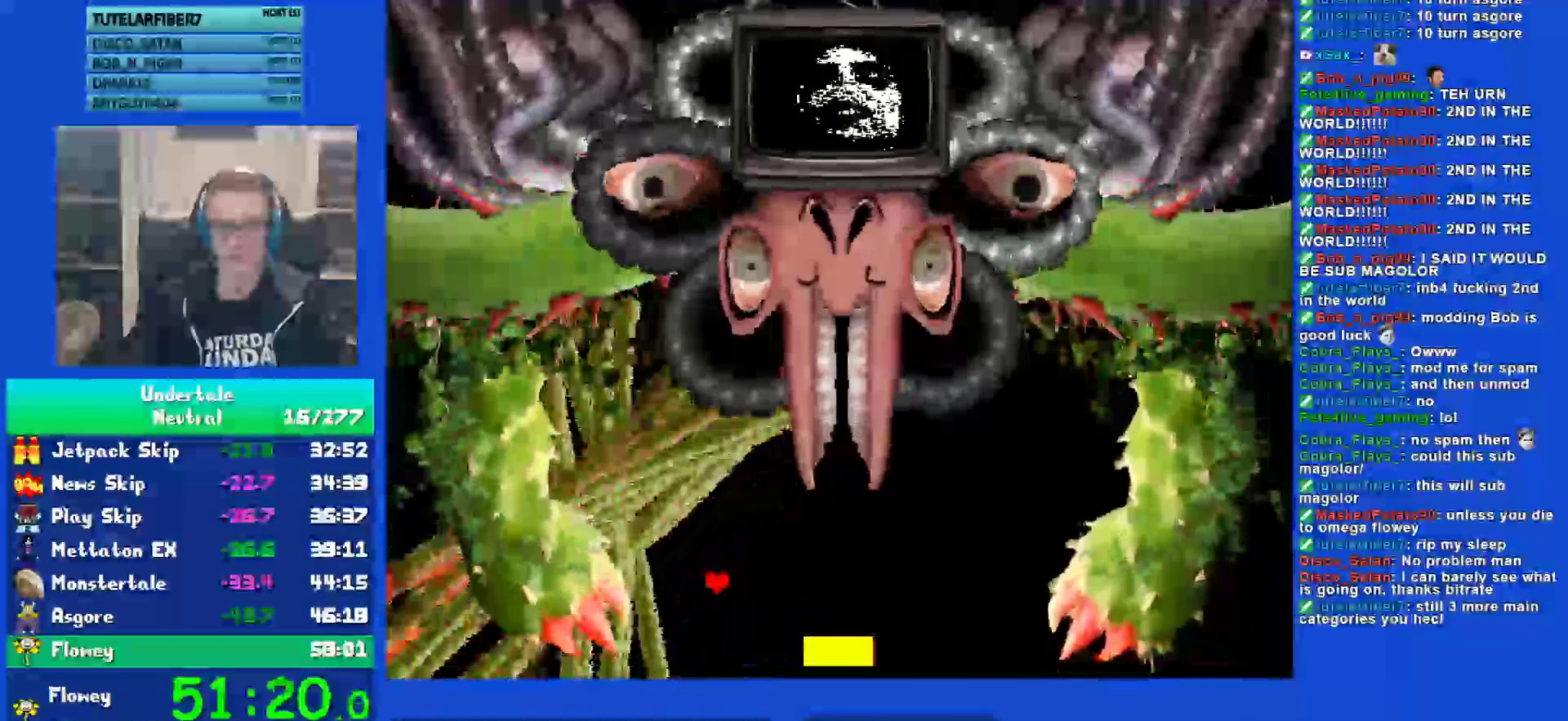
{"keys": ["right"], "events": [[167, "right", "up"], [283, "right", "down"]]}
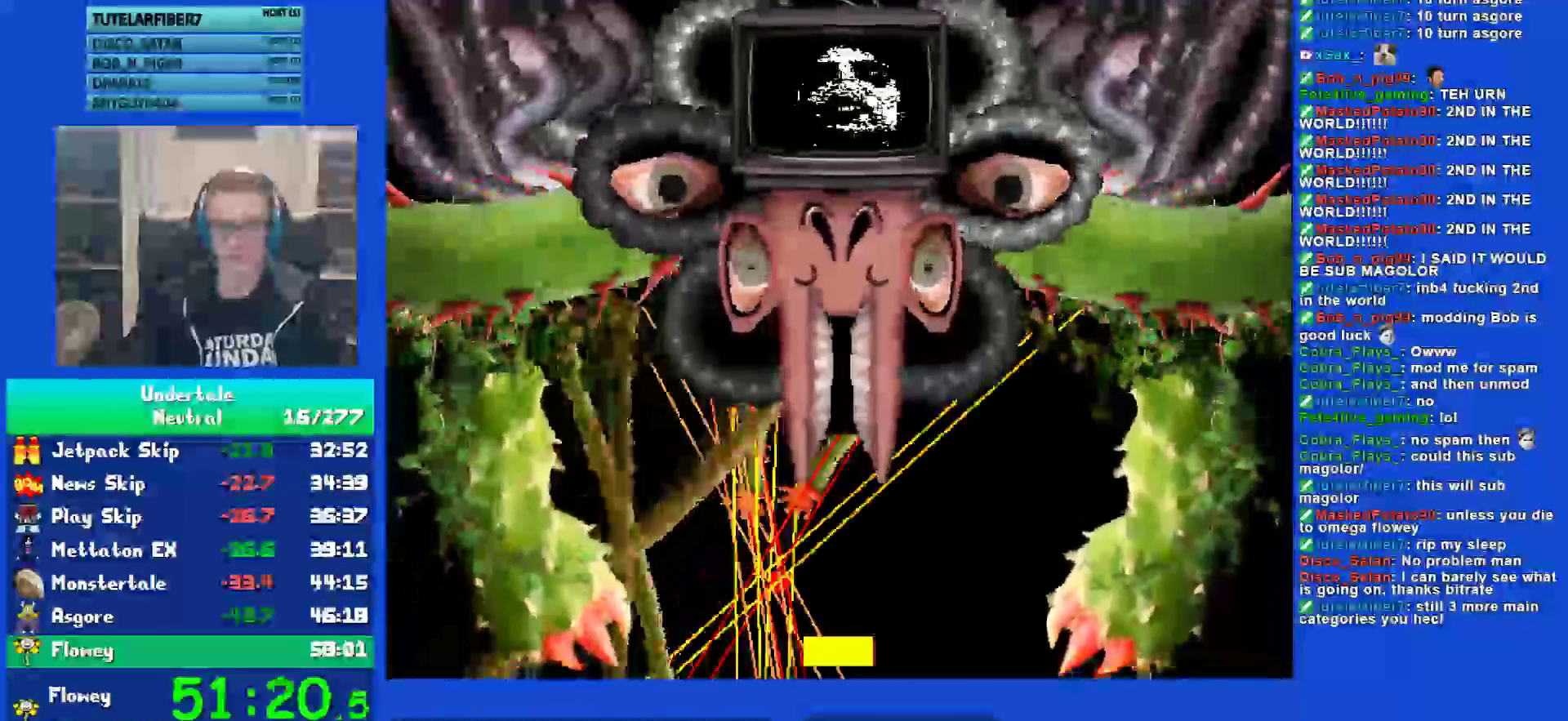
{"keys": [], "events": [[17, "right", "up"], [83, "right", "down"], [450, "right", "up"]]}
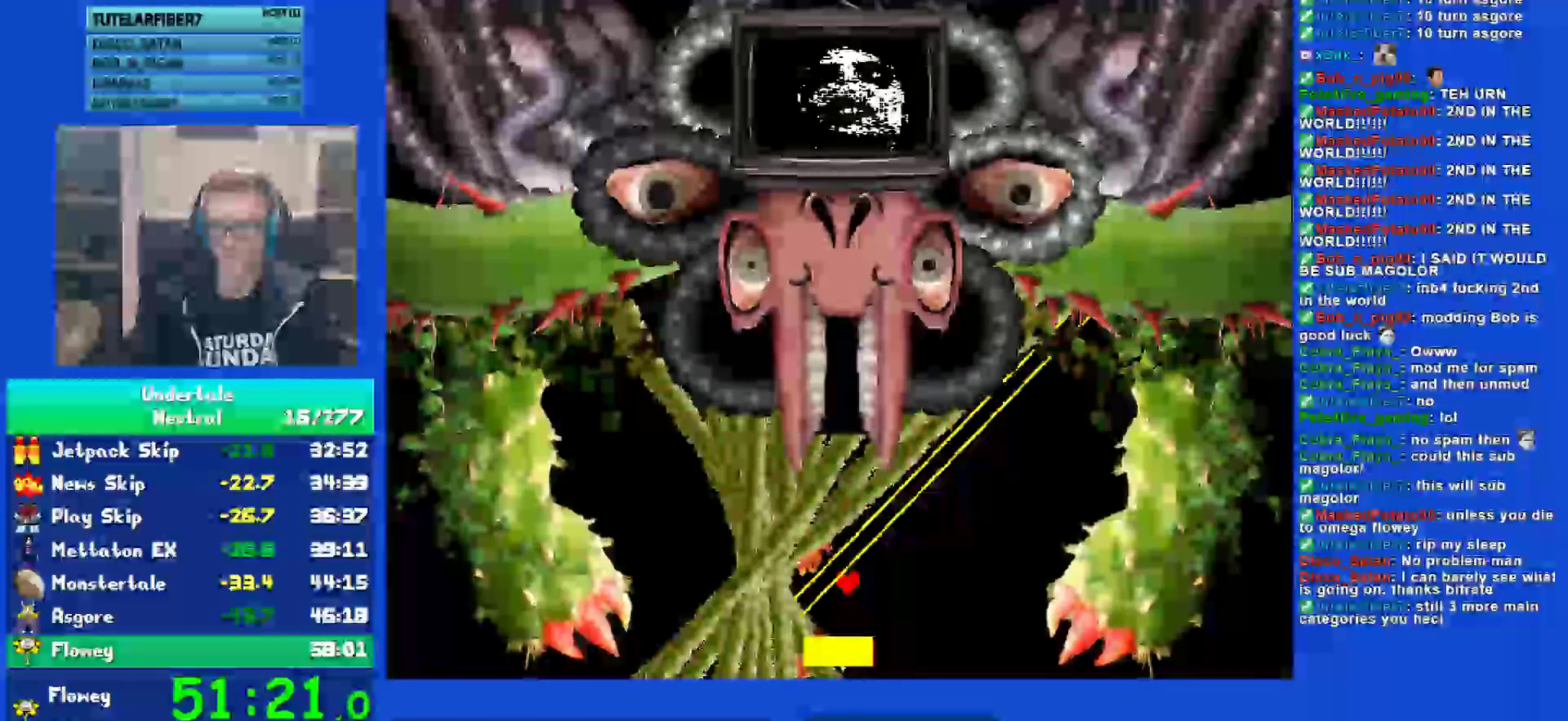
{"keys": ["right"], "events": [[17, "right", "down"], [317, "right", "up"], [450, "right", "down"]]}
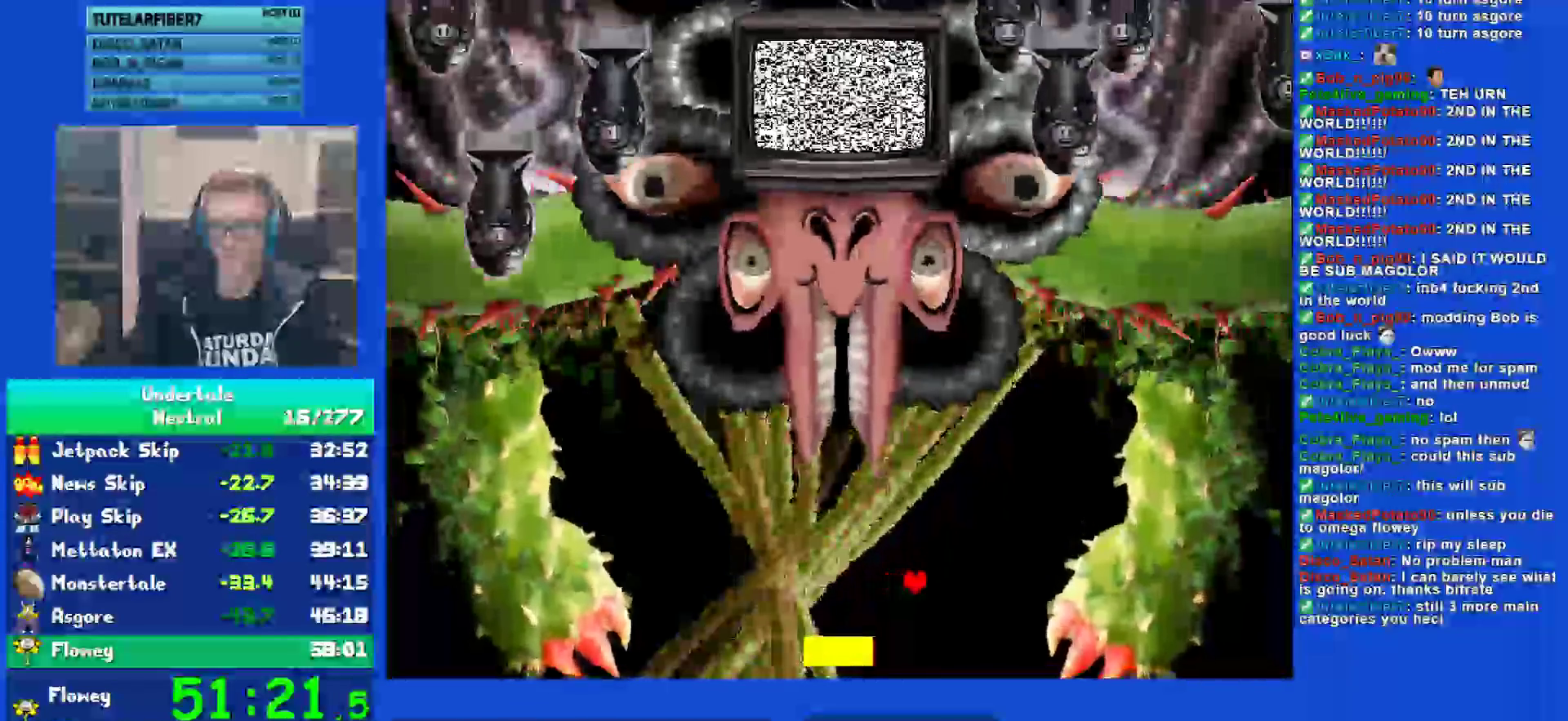
{"keys": ["up"], "events": [[183, "up", "down"], [350, "right", "up"]]}
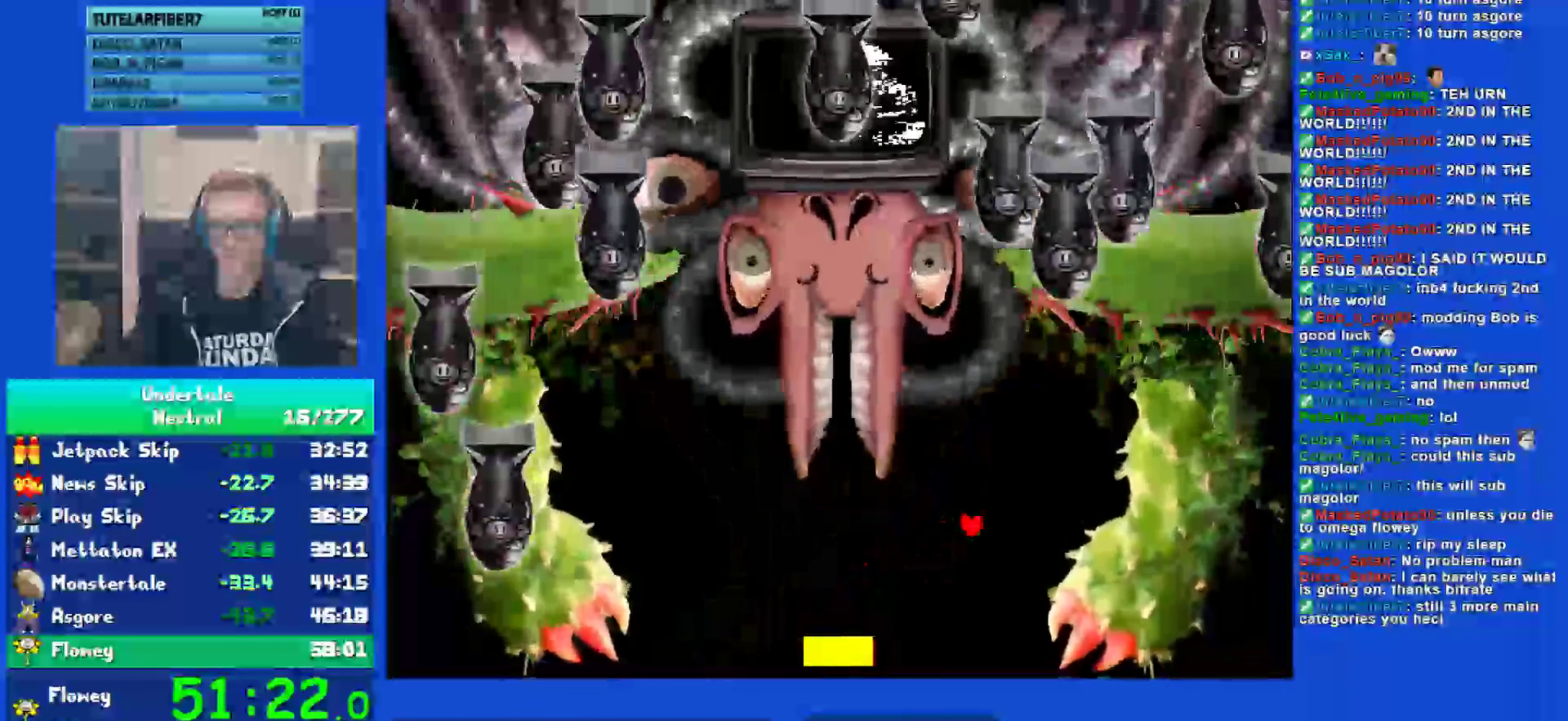
{"keys": ["up"], "events": [[17, "left", "down"], [117, "up", "up"], [150, "up", "down"], [283, "left", "up"]]}
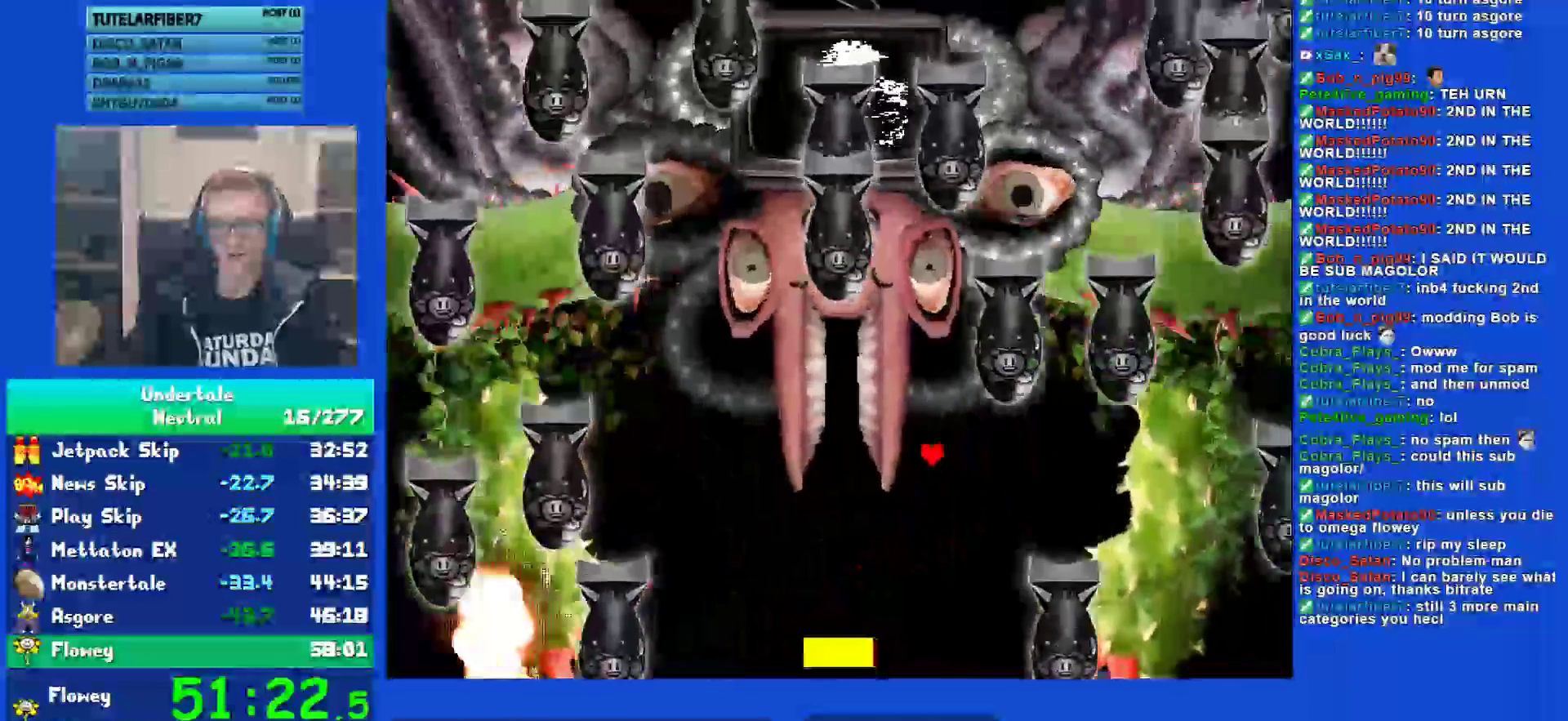
{"keys": ["right"], "events": [[17, "up", "up"], [217, "right", "down"]]}
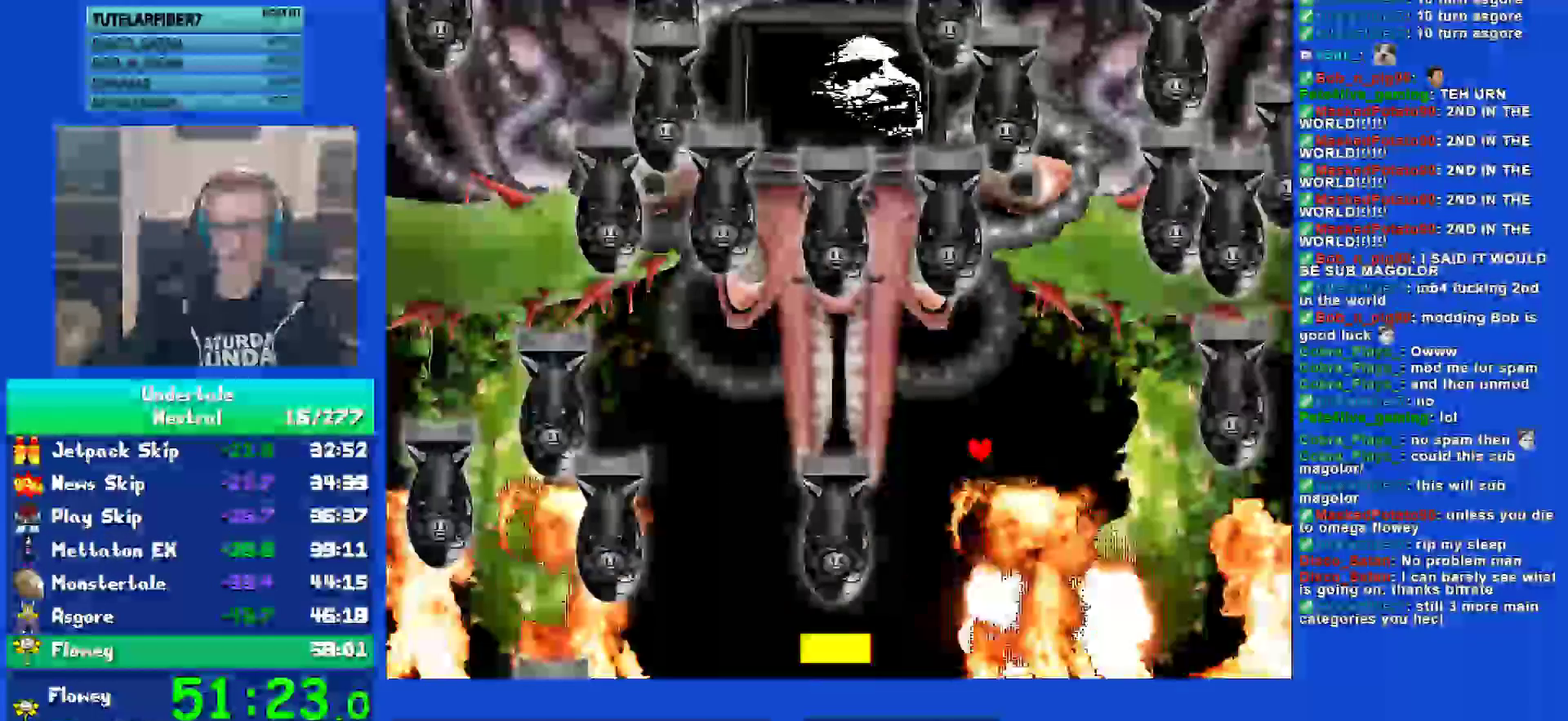
{"keys": ["left"], "events": [[33, "up", "down"], [200, "right", "up"], [233, "left", "down"], [367, "up", "up"]]}
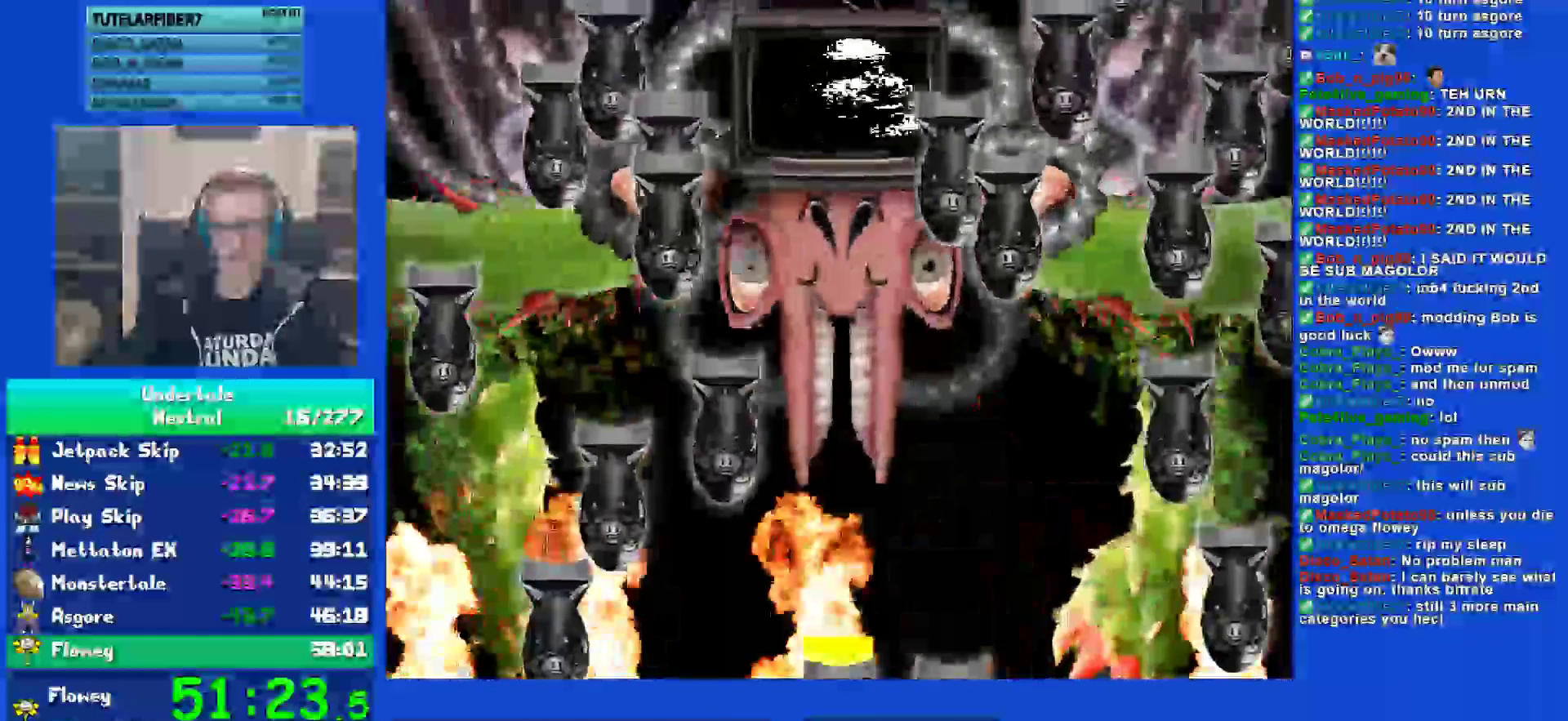
{"keys": ["left"], "events": [[167, "down", "down"], [300, "down", "up"]]}